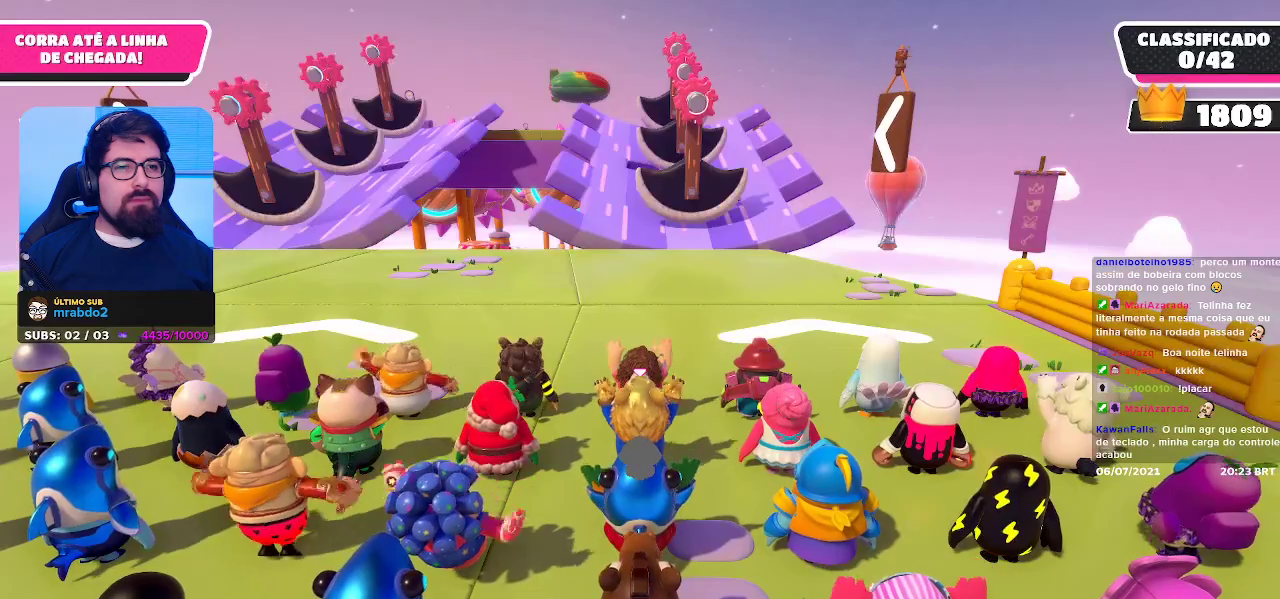
Gameplay with a controller (Xbox layout); each line is a JSON object with the inputs held at the frame after it. "events" lists button and stick changes between this image and that frame as [ms after this image, input, new state], when the widget could be followed in between.
{"buttons": [], "left_stick": "center", "right_stick": "center", "events": [[133, "right_stick", "down"], [417, "right_stick", "center"]]}
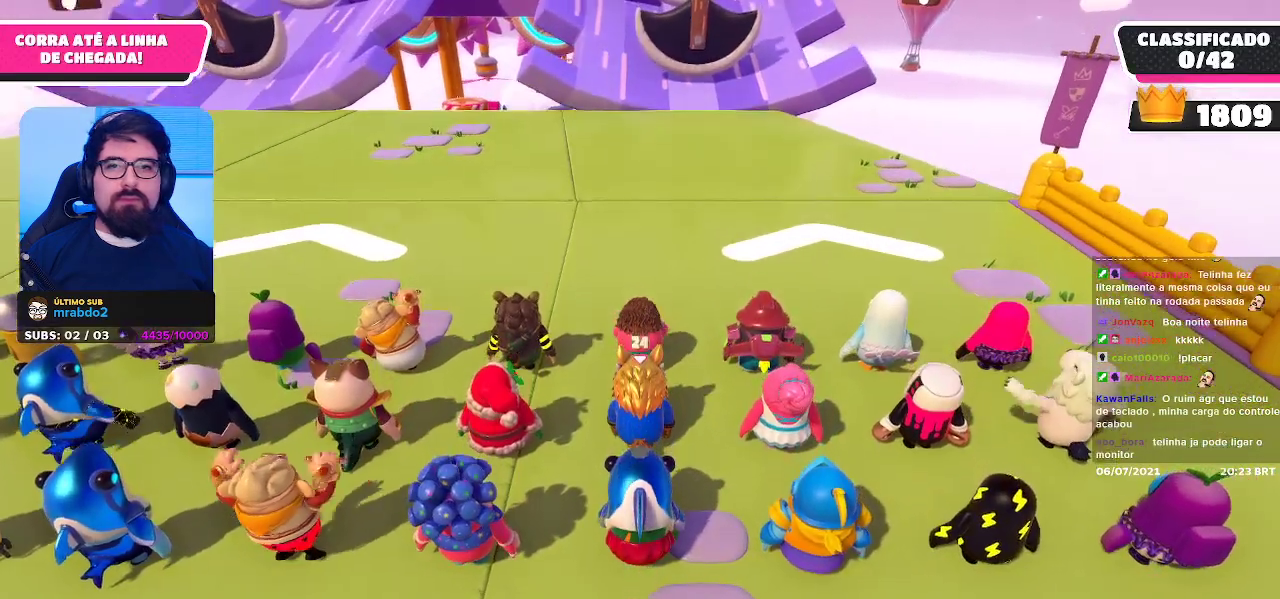
{"buttons": [], "left_stick": "center", "right_stick": "center", "events": [[350, "right_stick", "up"], [483, "right_stick", "center"]]}
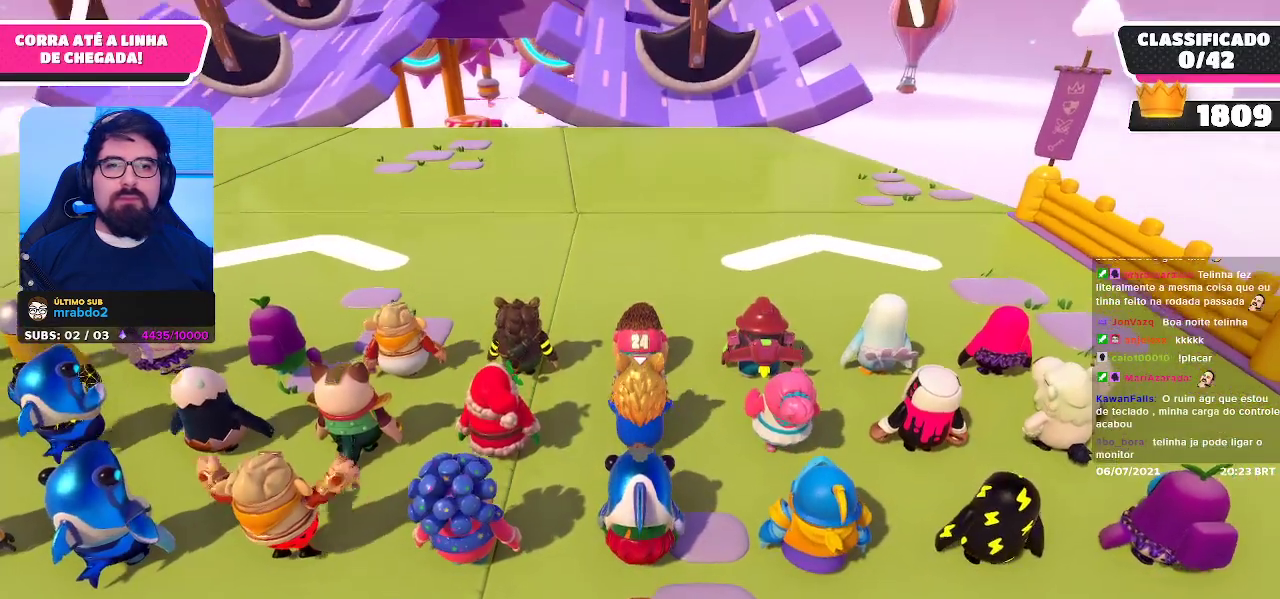
{"buttons": [], "left_stick": "center", "right_stick": "center", "events": [[283, "right_stick", "up"], [333, "right_stick", "center"]]}
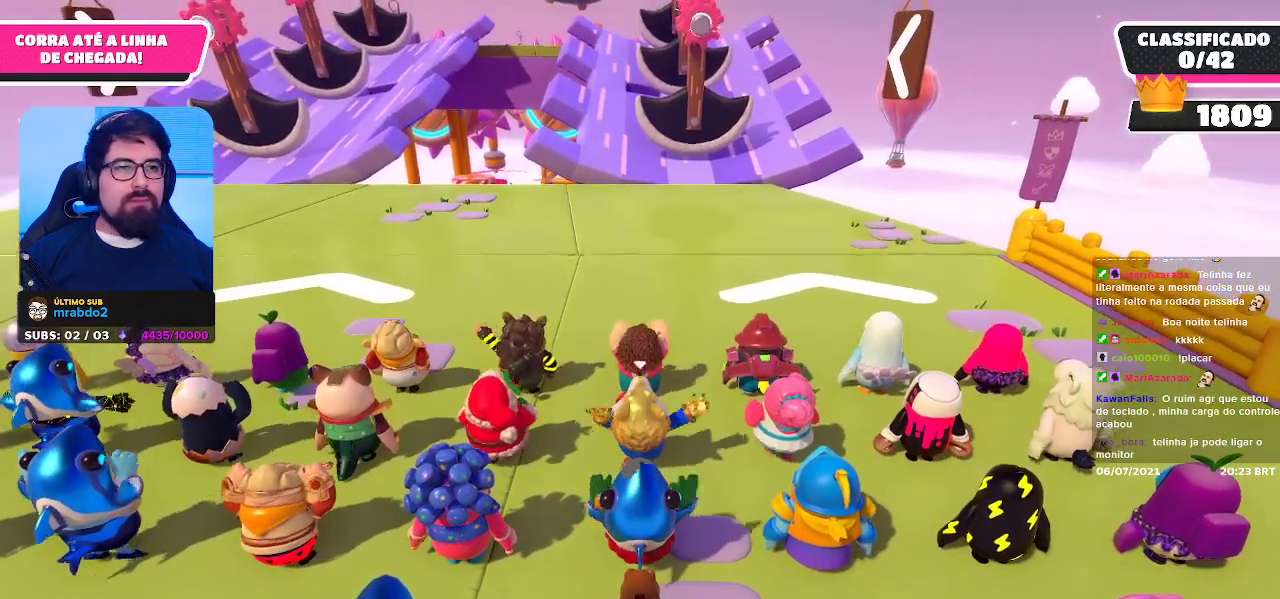
{"buttons": [], "left_stick": "up", "right_stick": "center", "events": [[67, "left_stick", "up"], [400, "right_stick", "down"], [500, "right_stick", "center"]]}
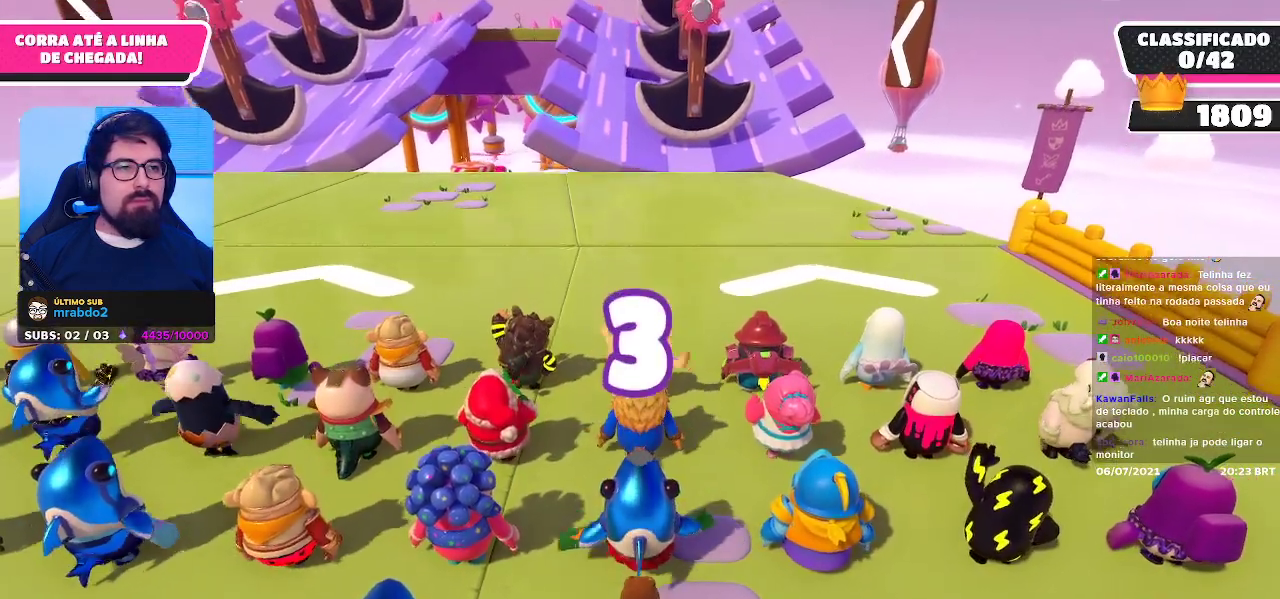
{"buttons": [], "left_stick": "up", "right_stick": "center", "events": []}
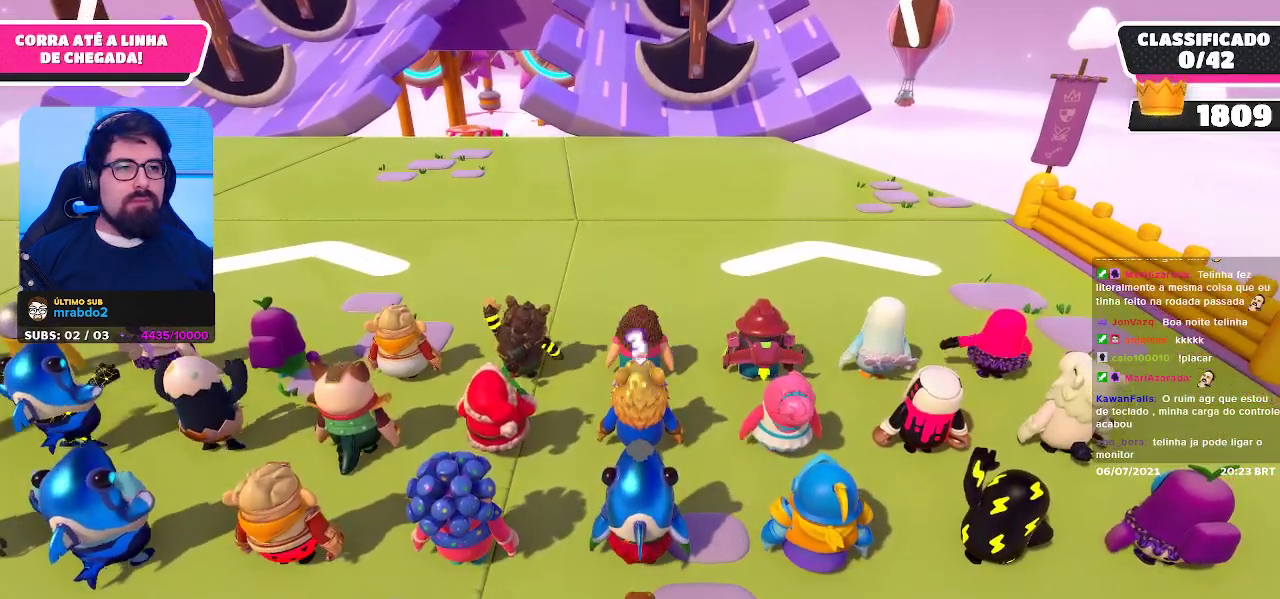
{"buttons": [], "left_stick": "center", "right_stick": "center", "events": [[267, "left_stick", "up-right"], [417, "left_stick", "center"]]}
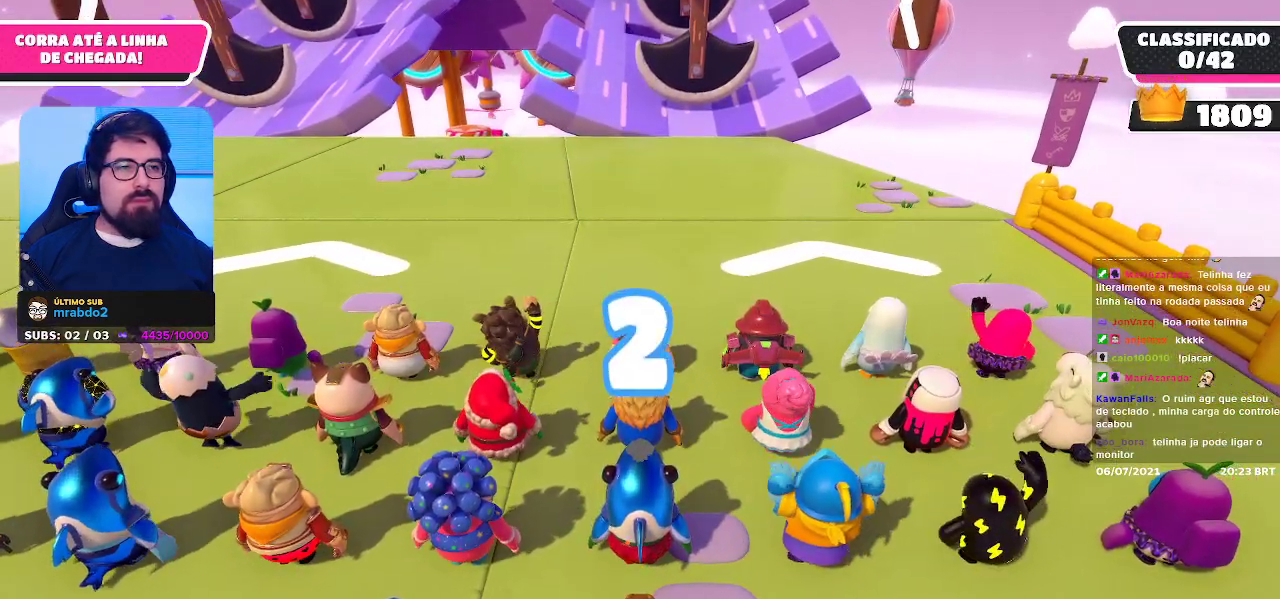
{"buttons": [], "left_stick": "up", "right_stick": "center", "events": [[167, "left_stick", "up"]]}
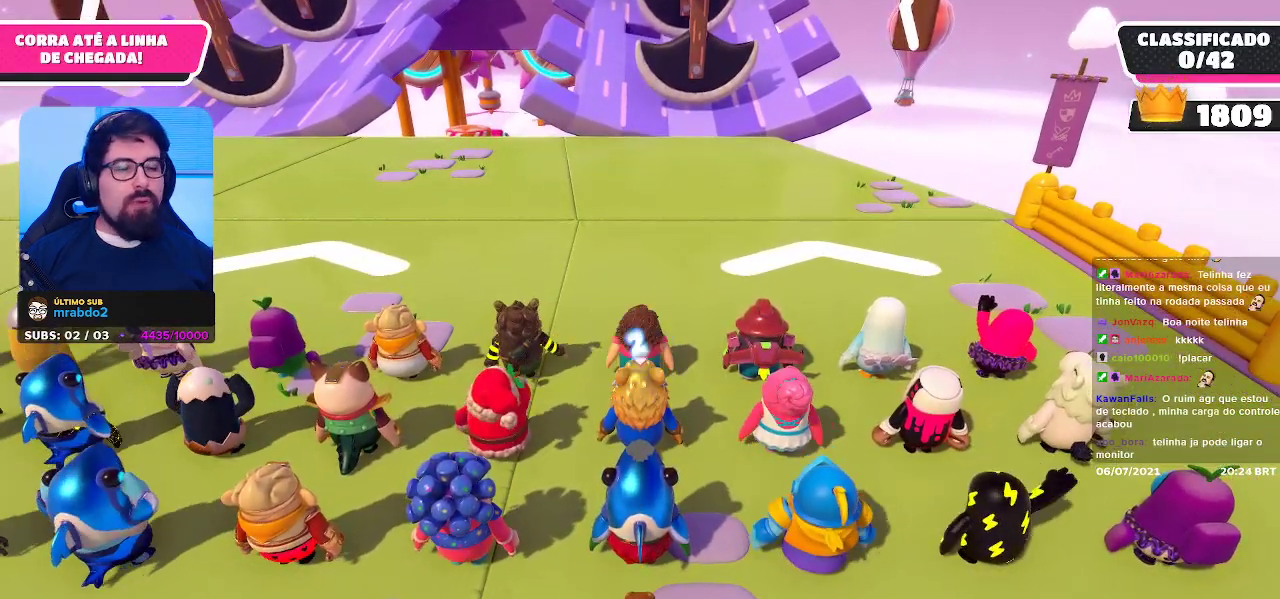
{"buttons": [], "left_stick": "up-right", "right_stick": "center", "events": [[367, "left_stick", "up-right"]]}
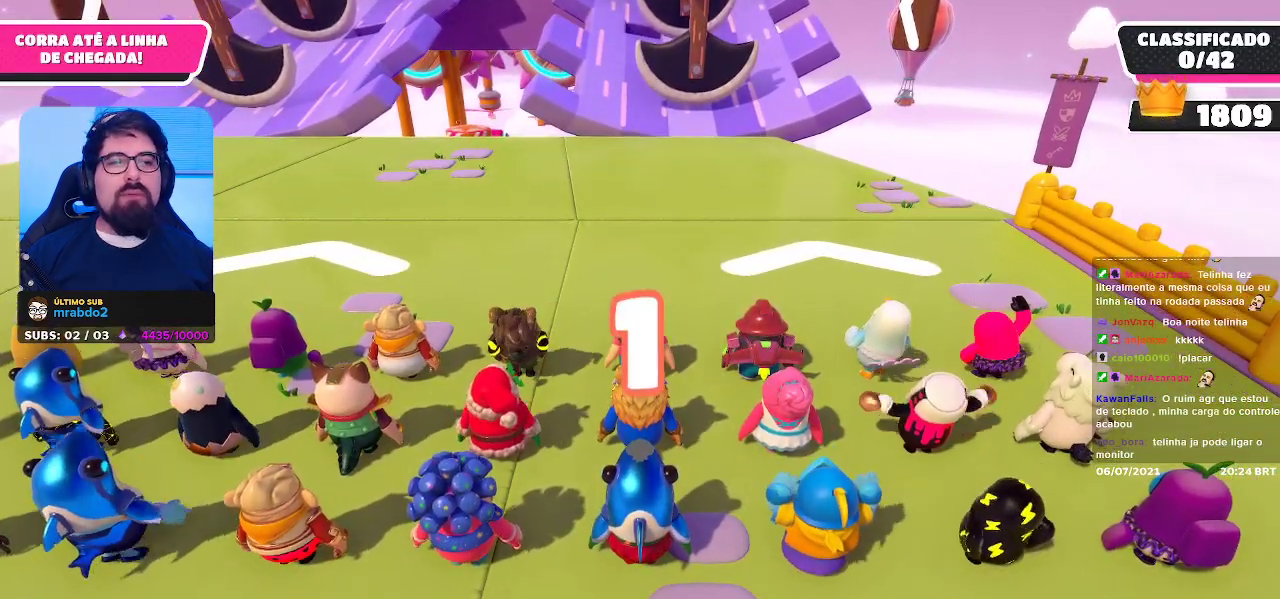
{"buttons": [], "left_stick": "up-right", "right_stick": "center", "events": []}
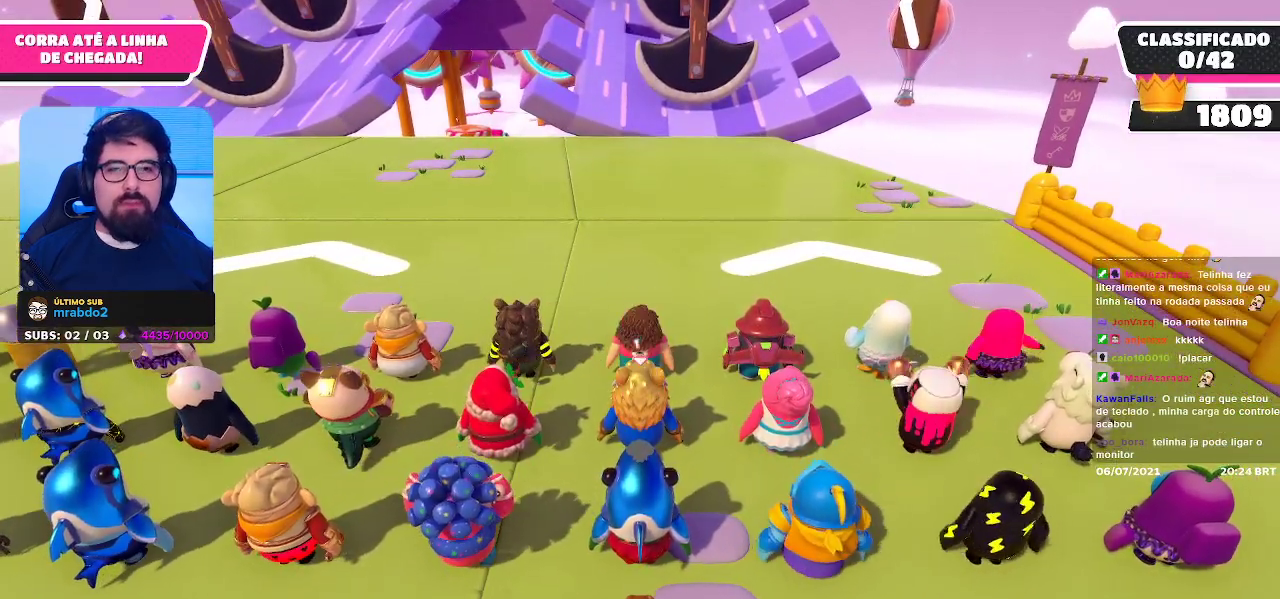
{"buttons": ["A"], "left_stick": "up", "right_stick": "center", "events": [[150, "left_stick", "up"], [450, "A", "down"]]}
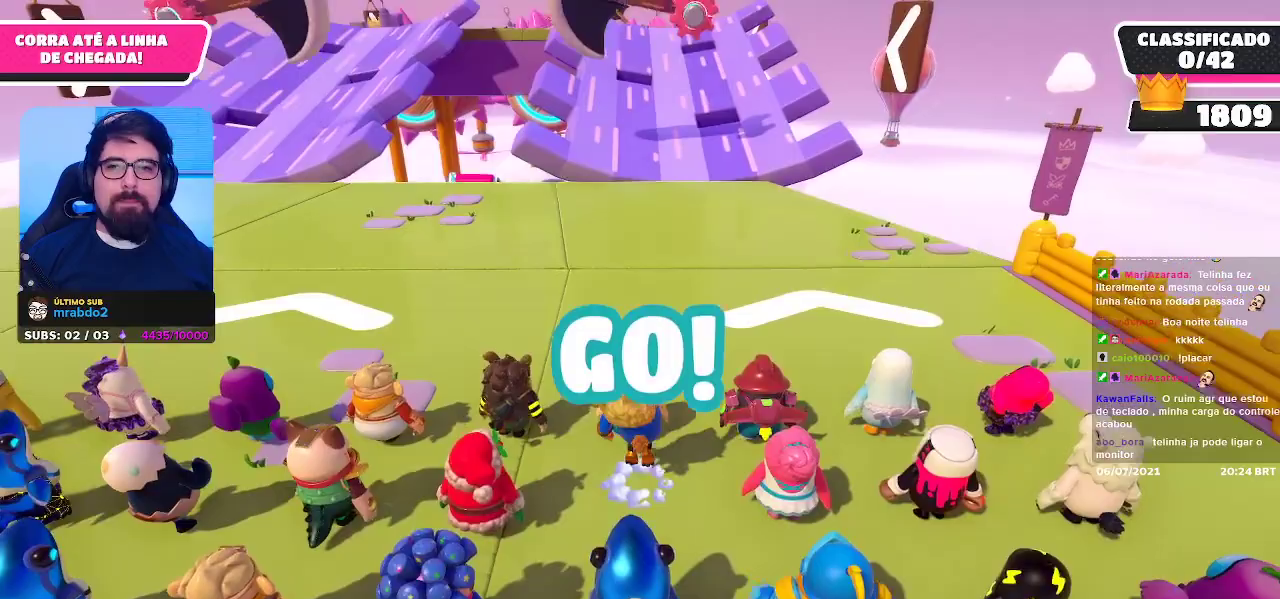
{"buttons": [], "left_stick": "up", "right_stick": "center", "events": [[150, "A", "up"]]}
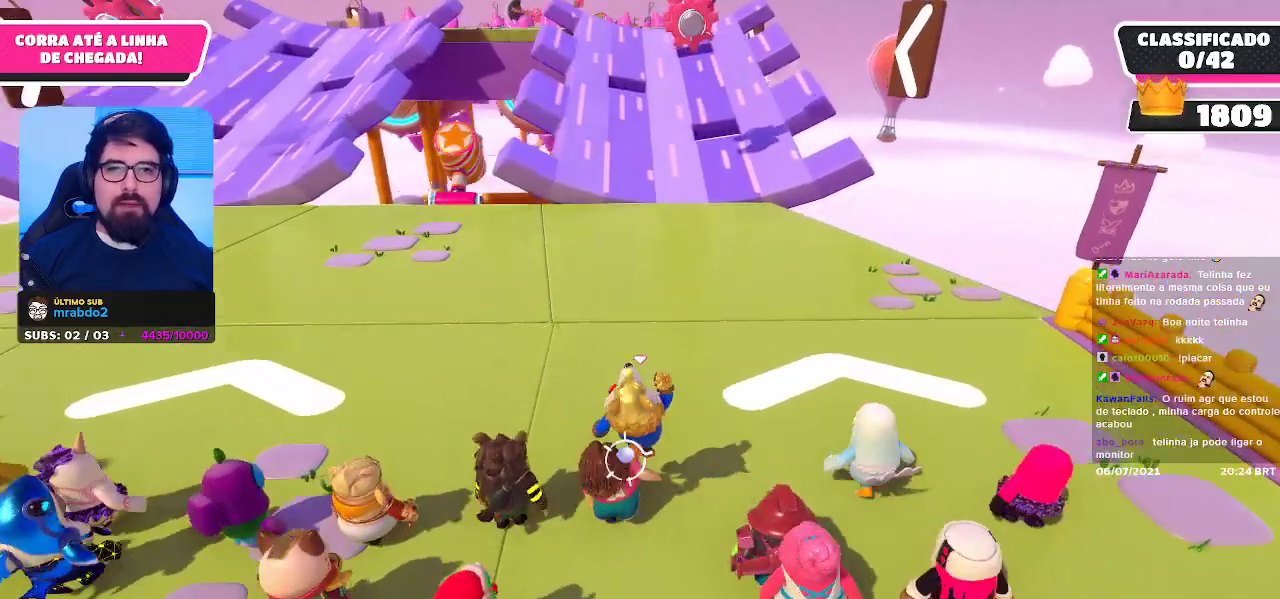
{"buttons": [], "left_stick": "up-left", "right_stick": "center", "events": [[250, "left_stick", "up-left"]]}
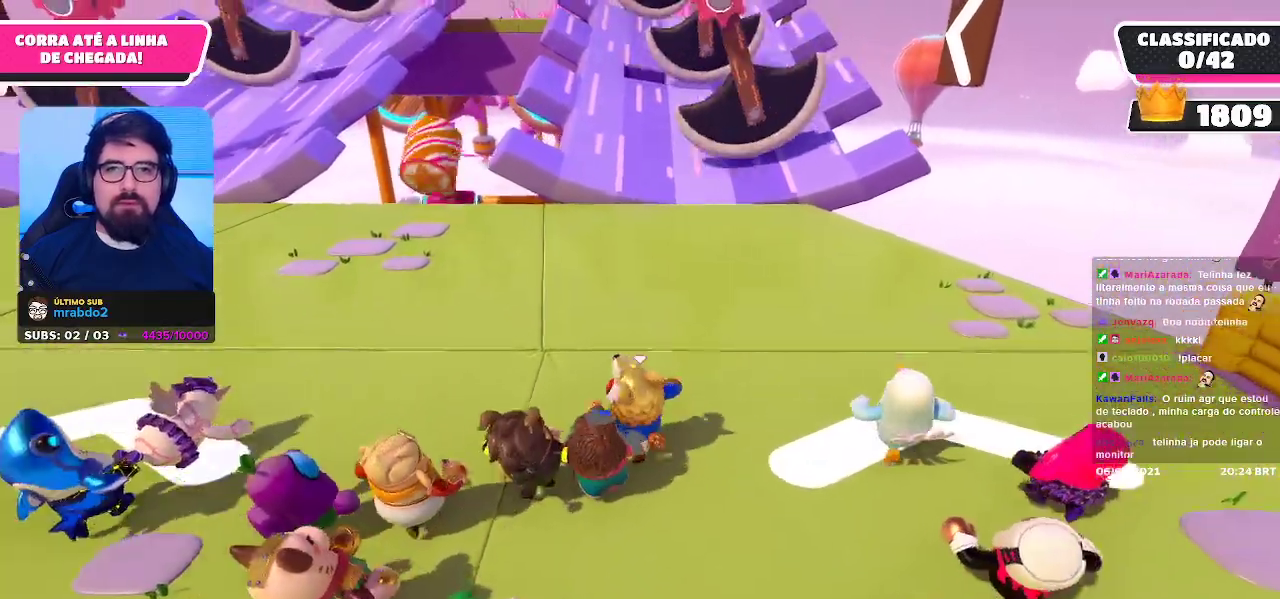
{"buttons": [], "left_stick": "up-left", "right_stick": "center", "events": []}
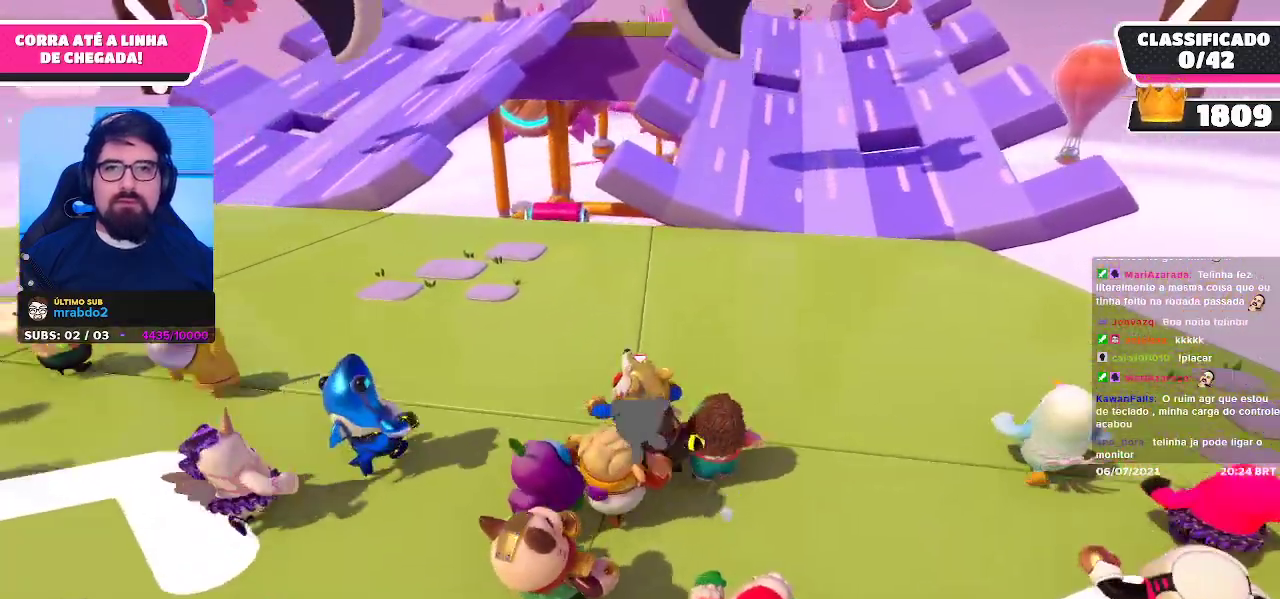
{"buttons": [], "left_stick": "up-left", "right_stick": "center", "events": [[233, "right_stick", "down"], [417, "right_stick", "center"]]}
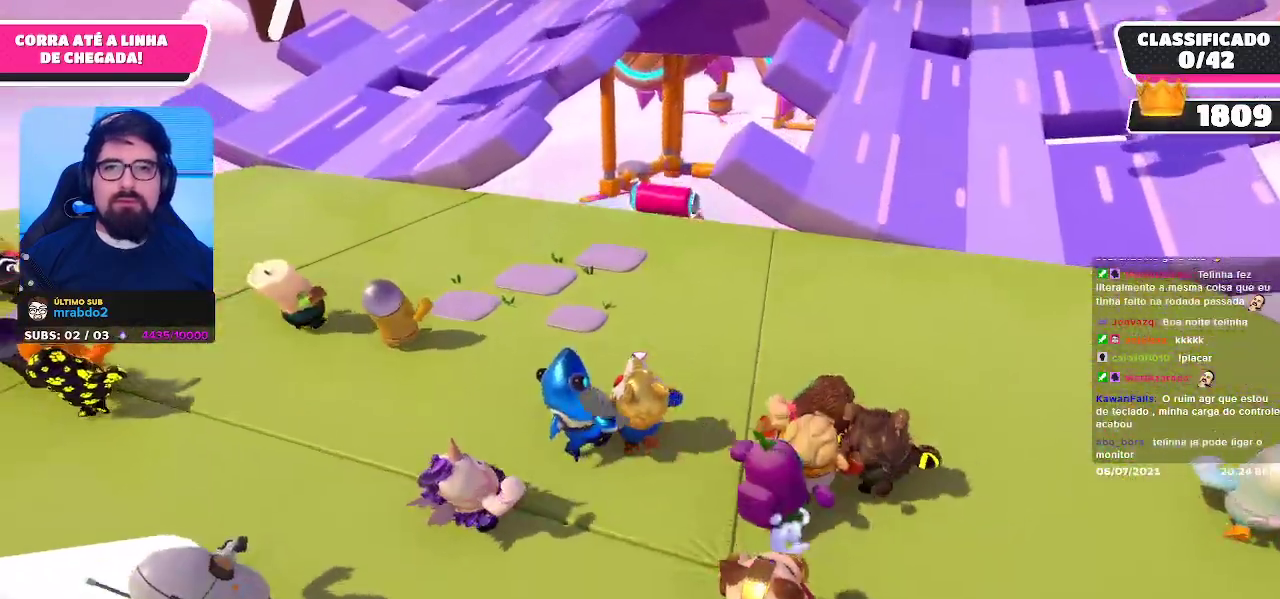
{"buttons": [], "left_stick": "up-left", "right_stick": "down-right", "events": [[233, "right_stick", "down-right"]]}
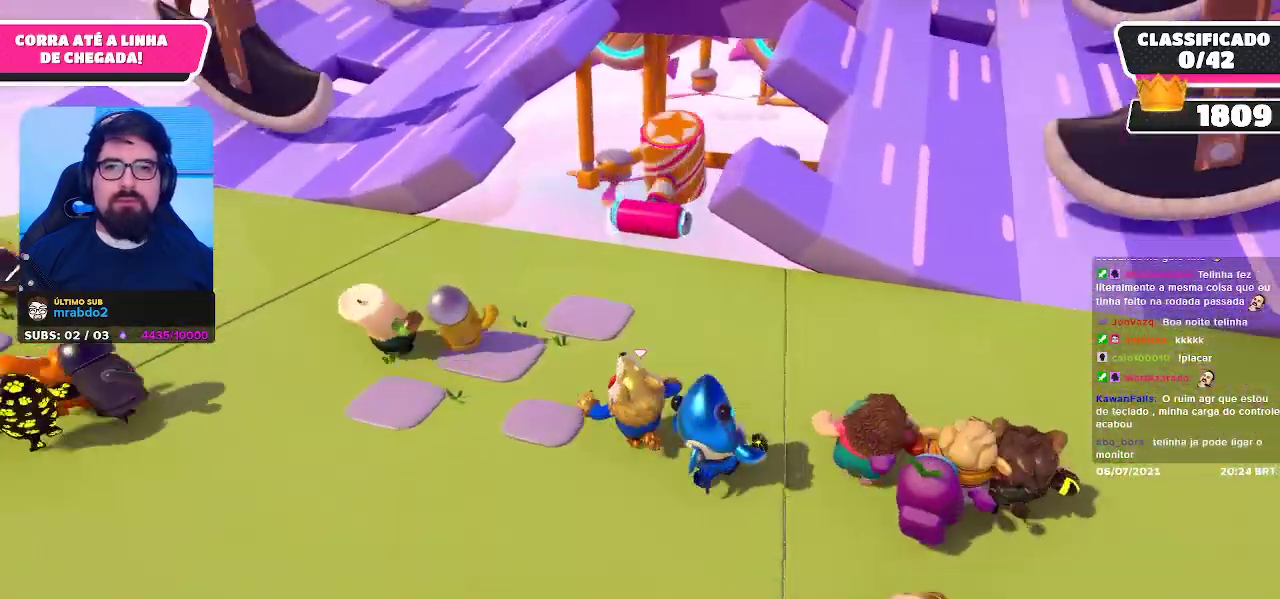
{"buttons": [], "left_stick": "up", "right_stick": "center", "events": [[250, "right_stick", "center"], [467, "left_stick", "up"]]}
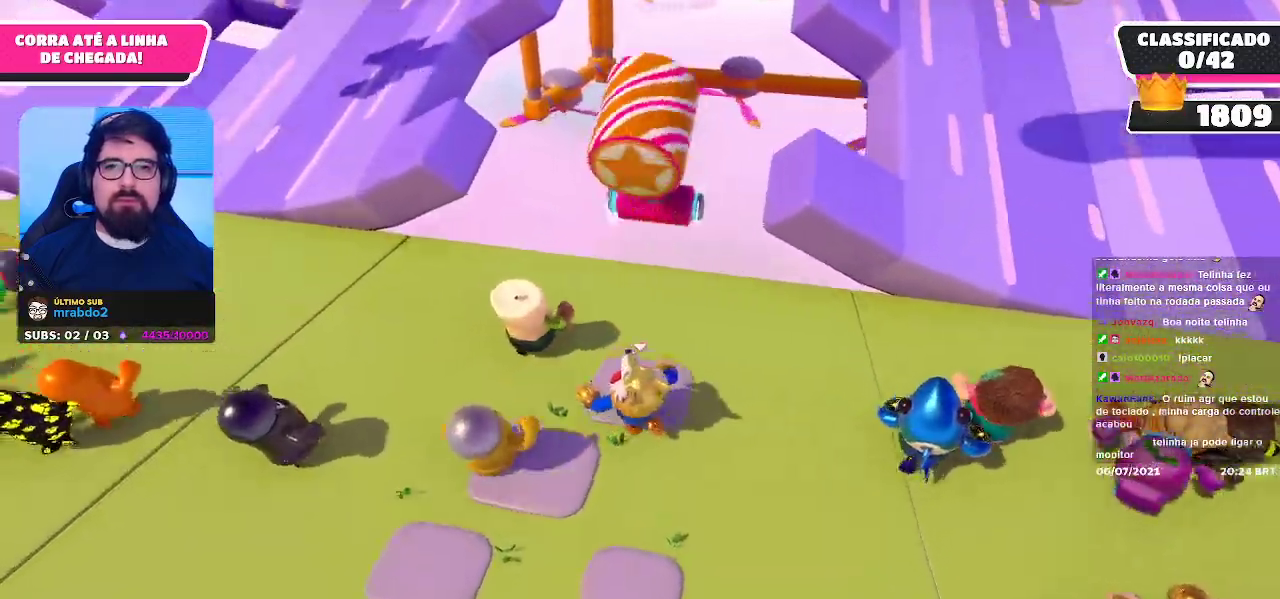
{"buttons": [], "left_stick": "up", "right_stick": "center", "events": []}
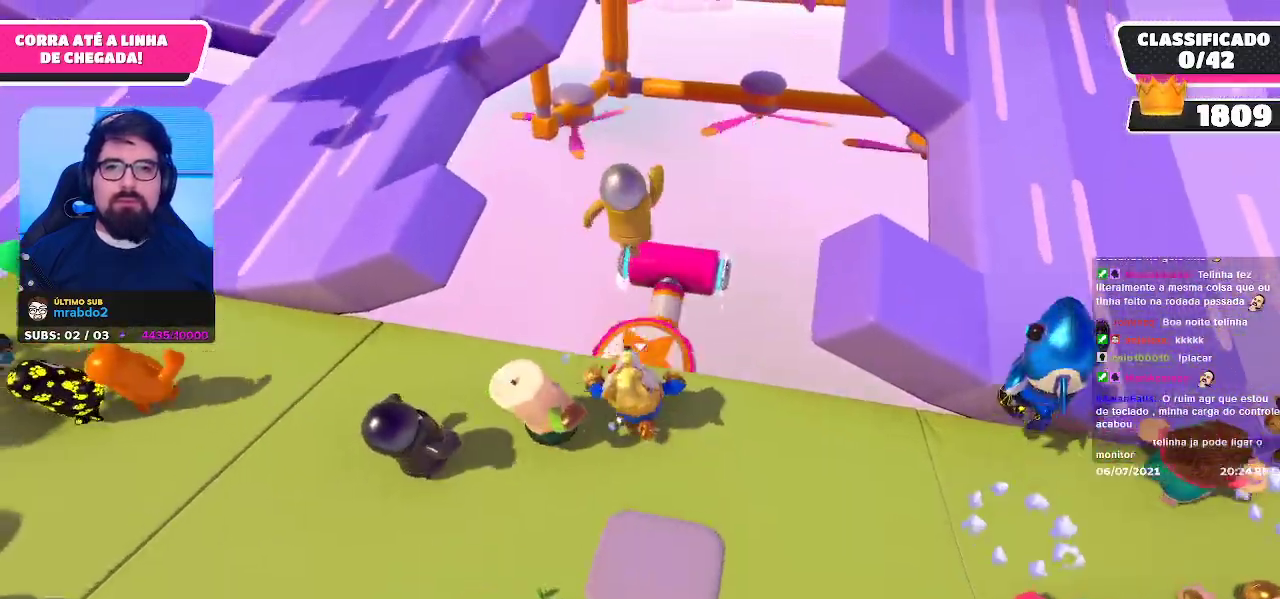
{"buttons": [], "left_stick": "down", "right_stick": "center", "events": [[150, "A", "down"], [233, "A", "up"], [233, "left_stick", "center"], [300, "left_stick", "down"]]}
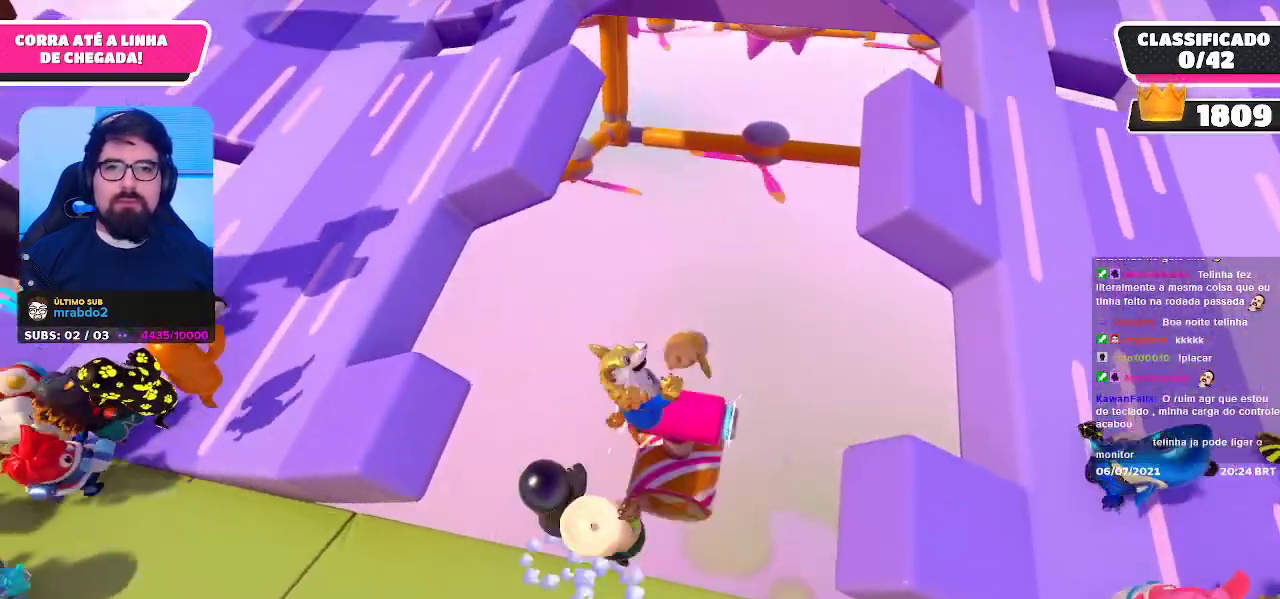
{"buttons": [], "left_stick": "up", "right_stick": "center", "events": [[83, "left_stick", "up"]]}
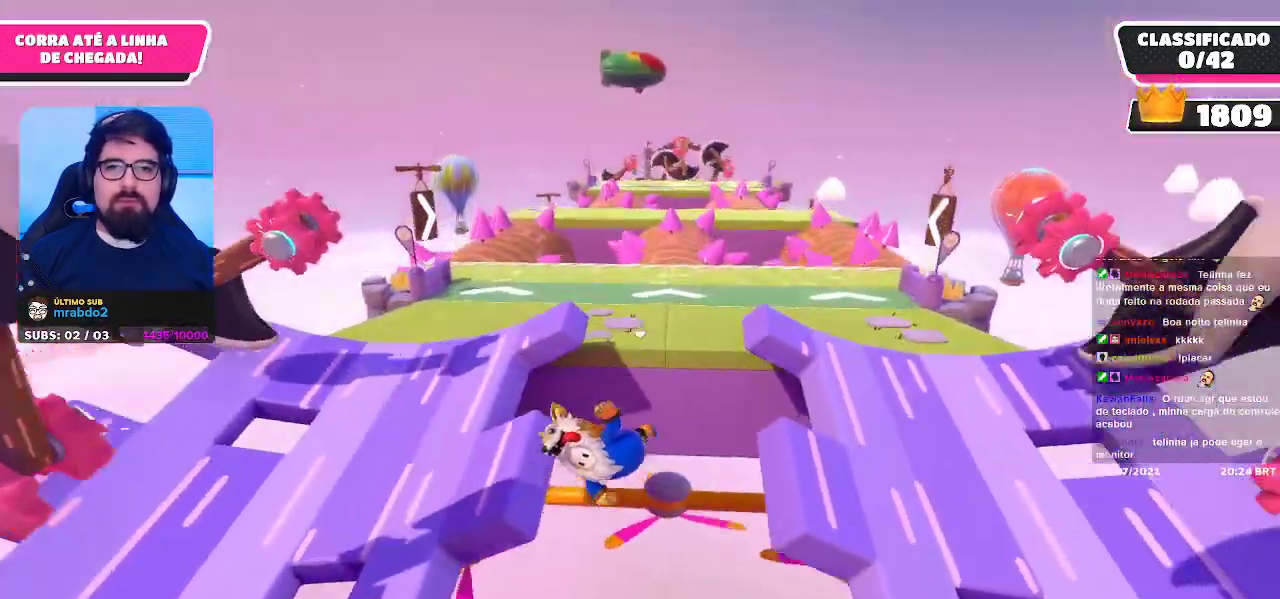
{"buttons": [], "left_stick": "up", "right_stick": "center", "events": []}
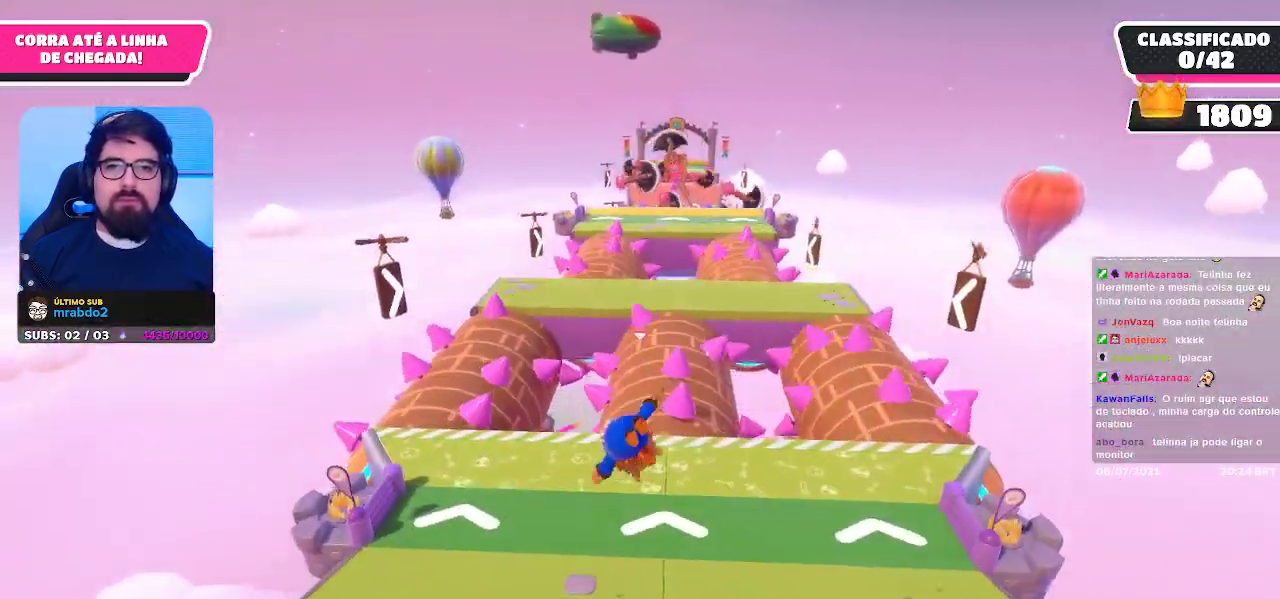
{"buttons": [], "left_stick": "up-right", "right_stick": "center", "events": [[233, "left_stick", "up-right"]]}
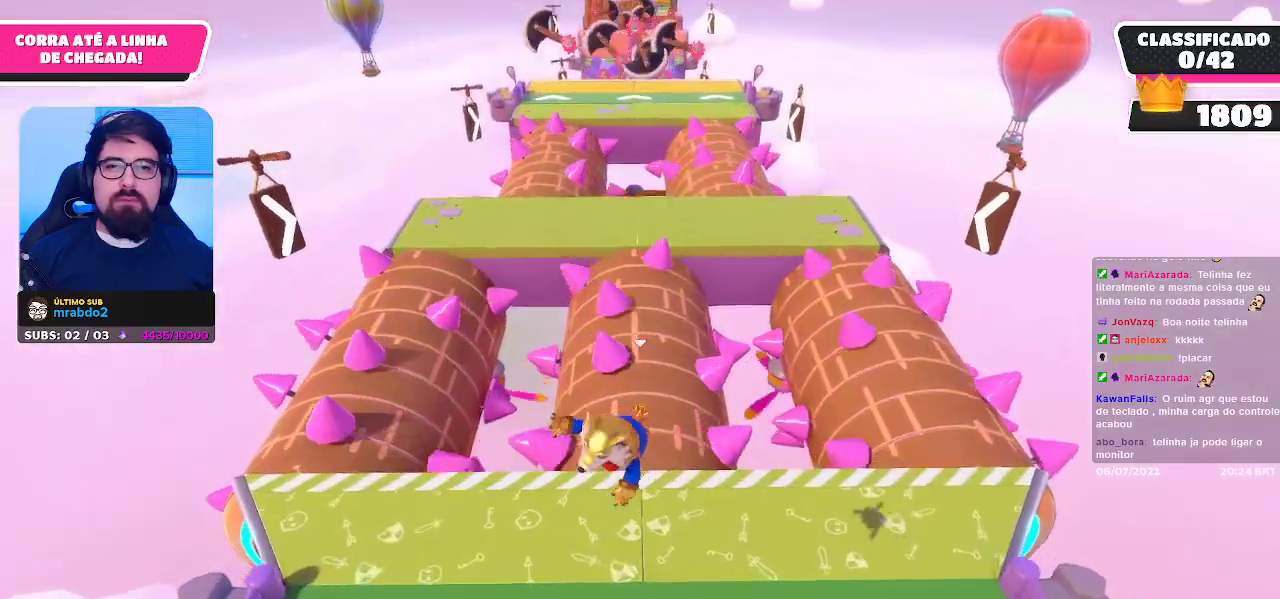
{"buttons": [], "left_stick": "center", "right_stick": "center", "events": [[50, "left_stick", "up"], [167, "left_stick", "center"]]}
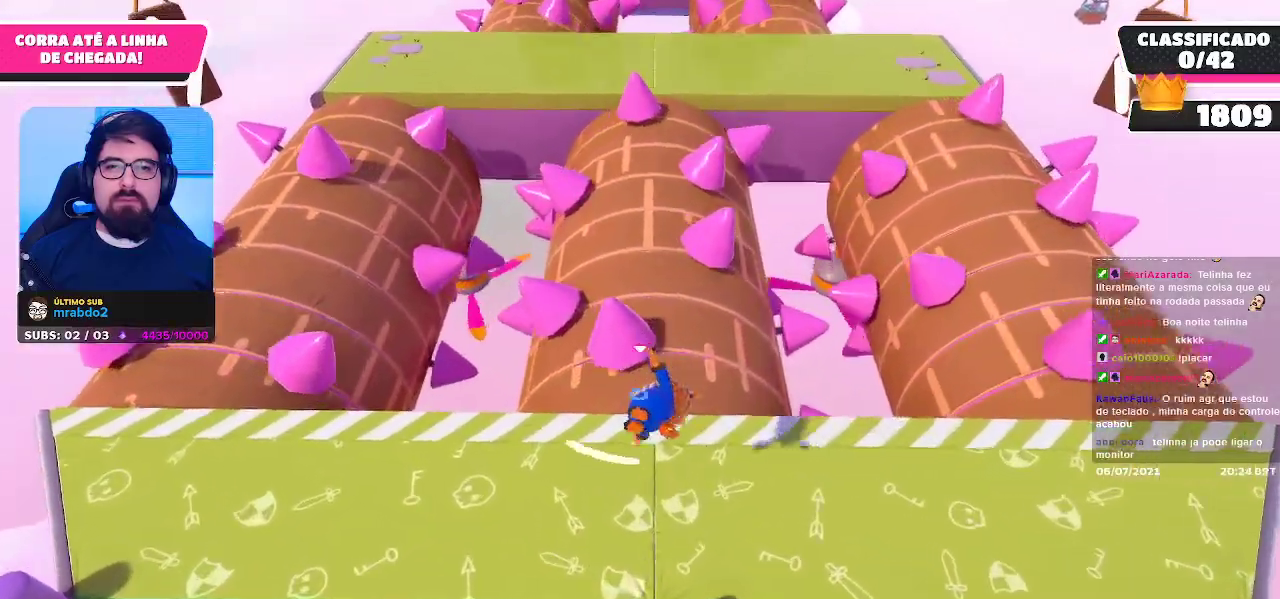
{"buttons": [], "left_stick": "right", "right_stick": "center", "events": [[433, "left_stick", "right"]]}
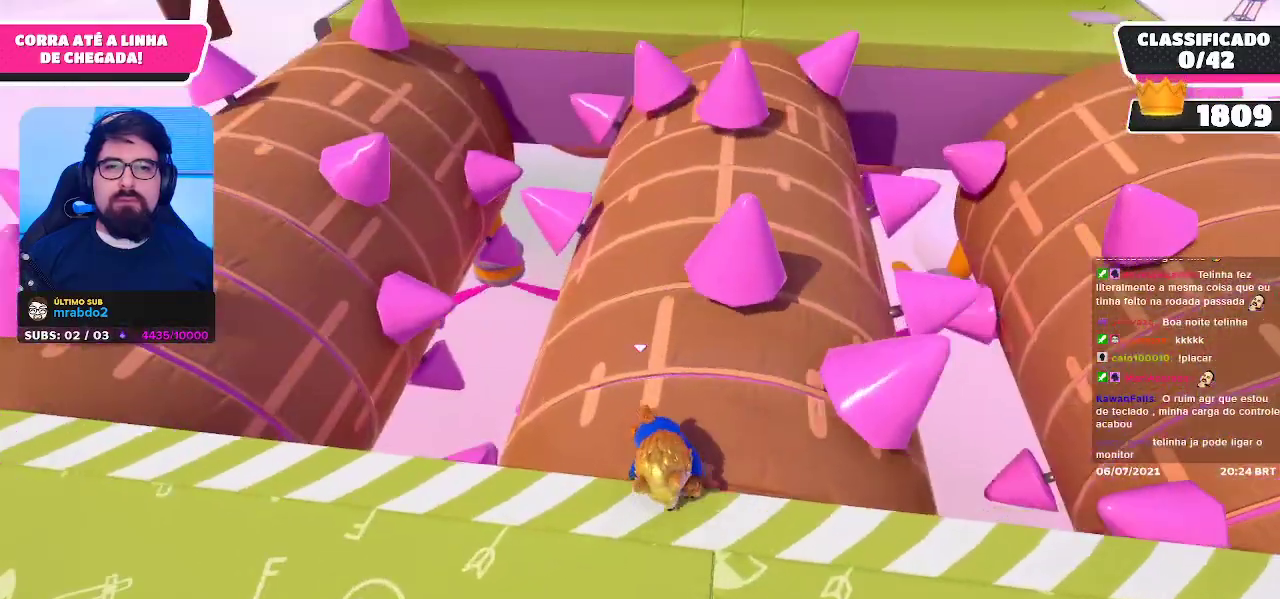
{"buttons": [], "left_stick": "up-right", "right_stick": "center", "events": [[117, "left_stick", "up-right"]]}